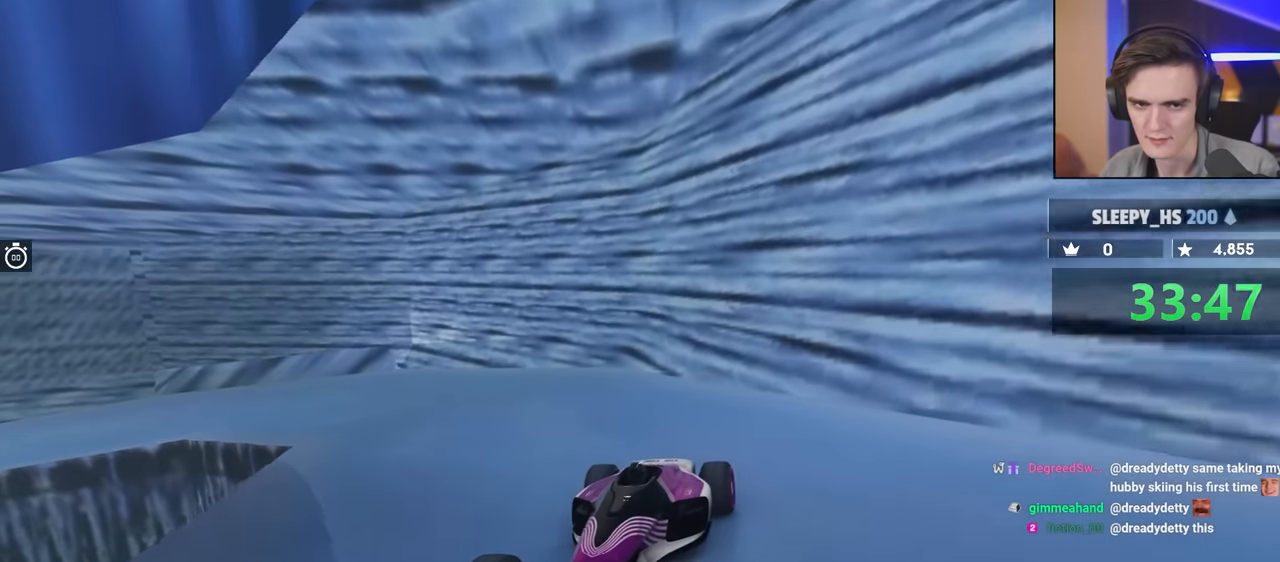
Gameplay with keyboard; each line is a JSON object with the keys held at the frame after it. "events" lists presses ("down") and releases ("up") of "brake", "down", "left", "right" and "up" between this image and that frame as [ms after this image, input, new state], when the widget could be followed in between. No other keys are recorded. Mouse input is not recorded. Key names are as the overlay labels them; some are game actions (e.g. jump) rather than physical keys.
{"keys": ["up"], "events": [[200, "left", "down"], [200, "up", "down"], [483, "left", "up"]]}
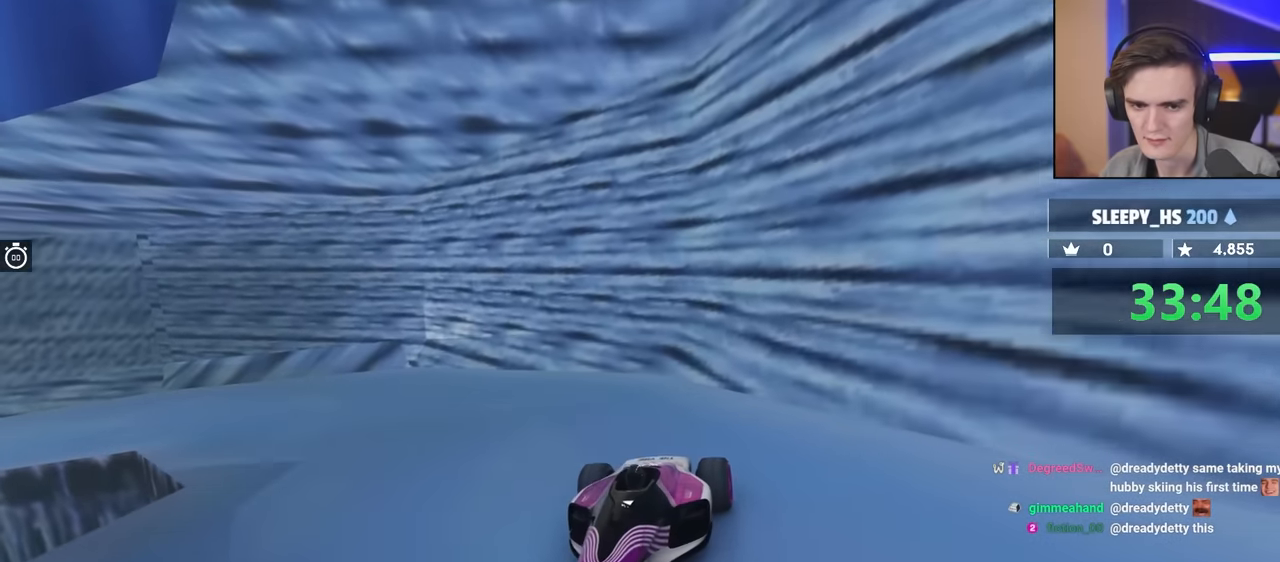
{"keys": ["up"], "events": []}
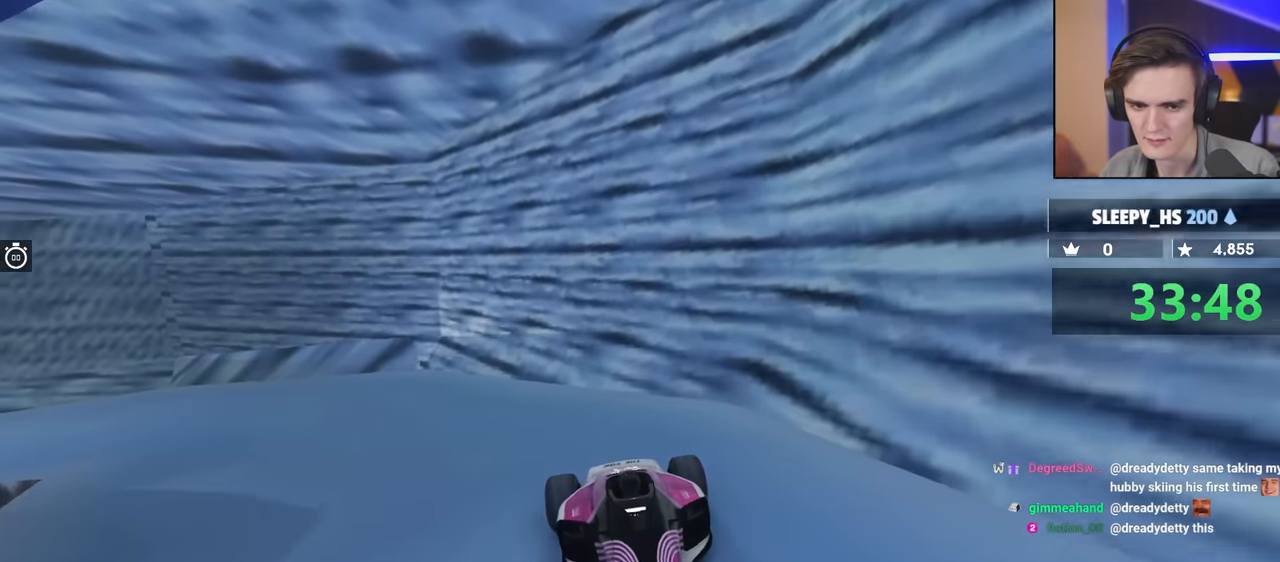
{"keys": ["brake", "up"], "events": [[133, "right", "down"], [217, "right", "up"], [417, "brake", "down"]]}
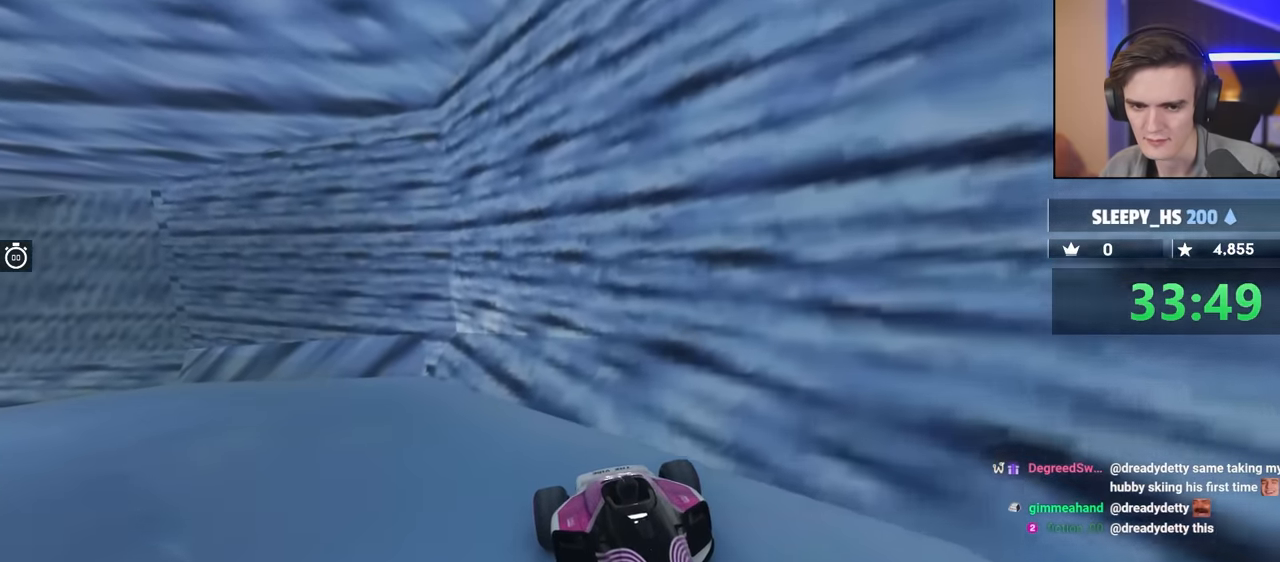
{"keys": ["brake", "up"], "events": [[150, "right", "down"], [250, "right", "up"]]}
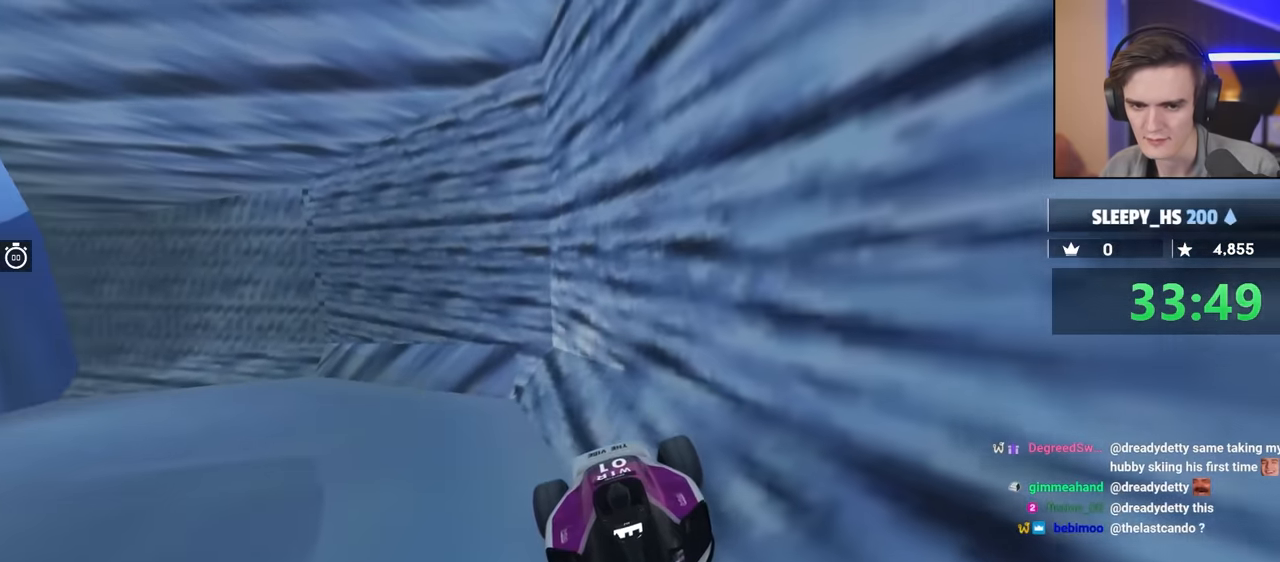
{"keys": ["brake", "up"], "events": [[250, "right", "down"], [333, "right", "up"]]}
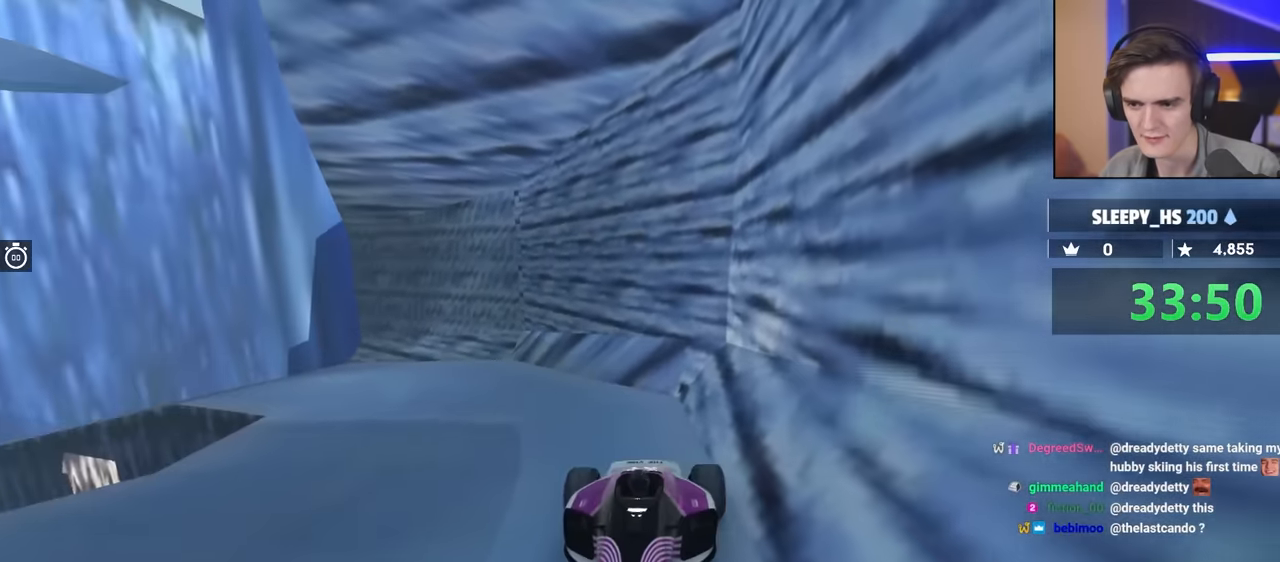
{"keys": ["brake", "up"], "events": []}
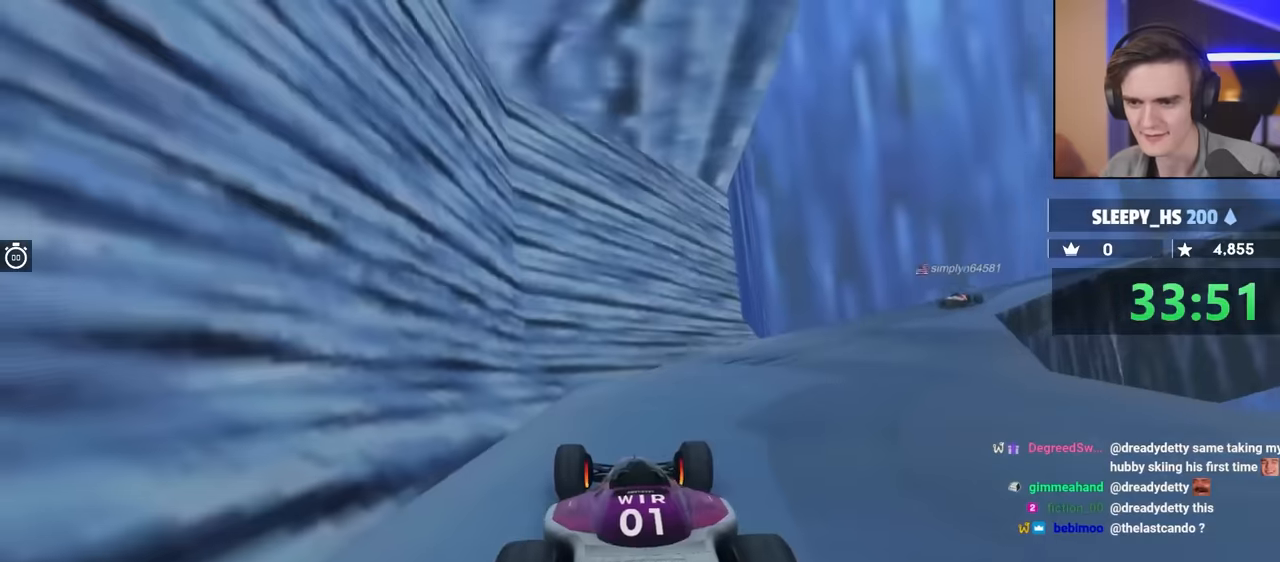
{"keys": ["brake", "up"], "events": []}
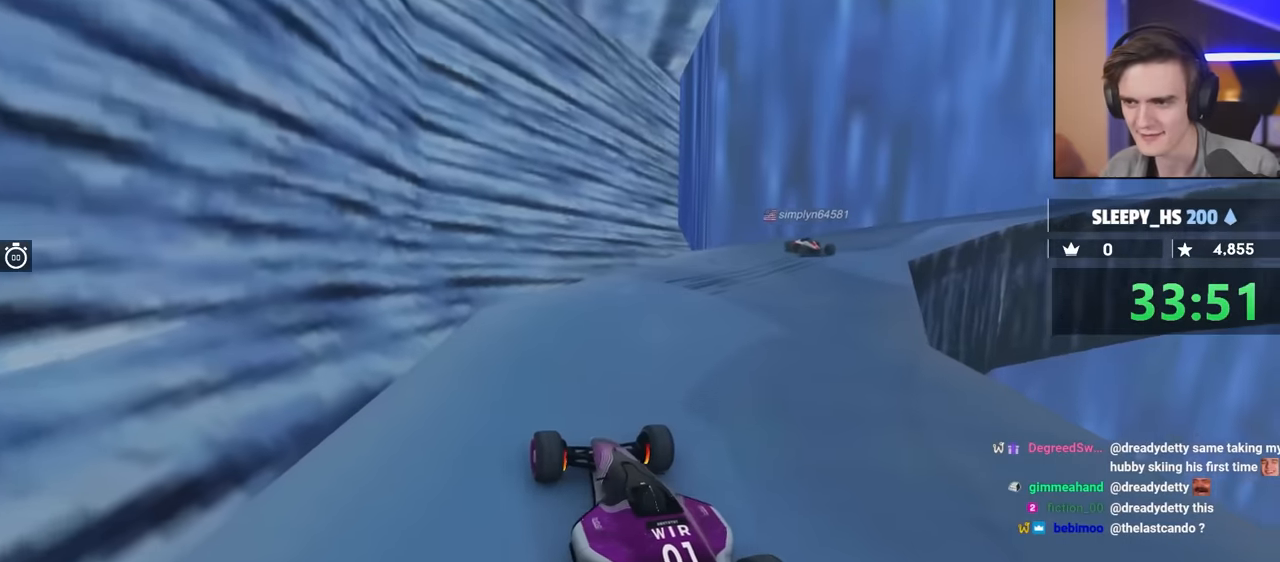
{"keys": ["left"], "events": [[250, "brake", "up"], [333, "up", "up"], [383, "left", "down"]]}
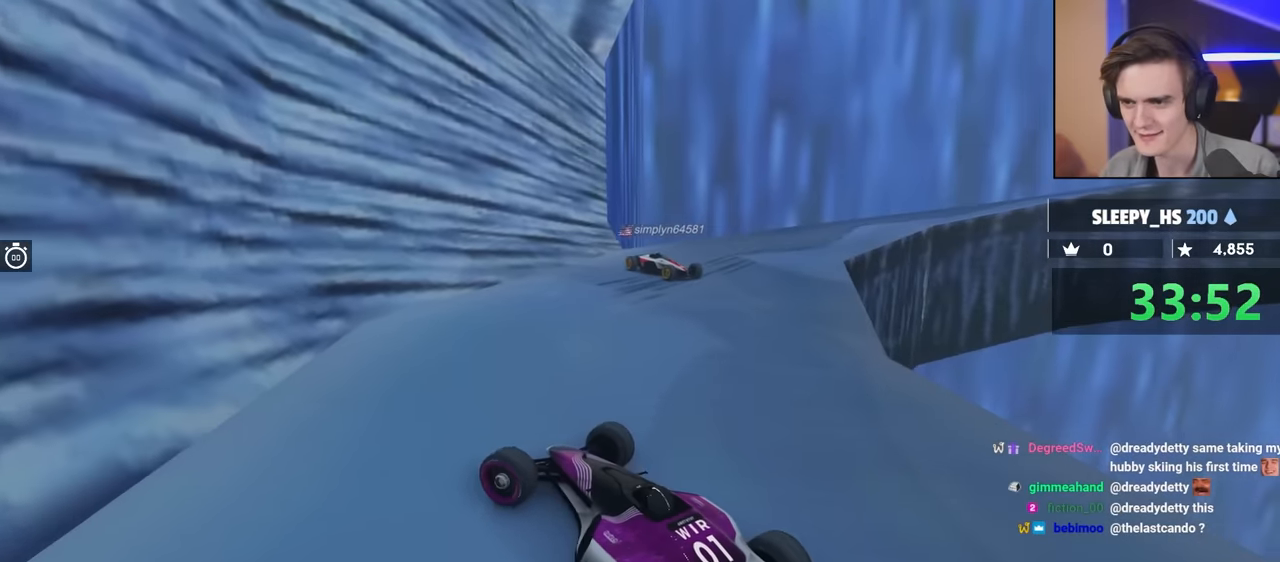
{"keys": ["left"], "events": [[267, "up", "down"], [400, "up", "up"]]}
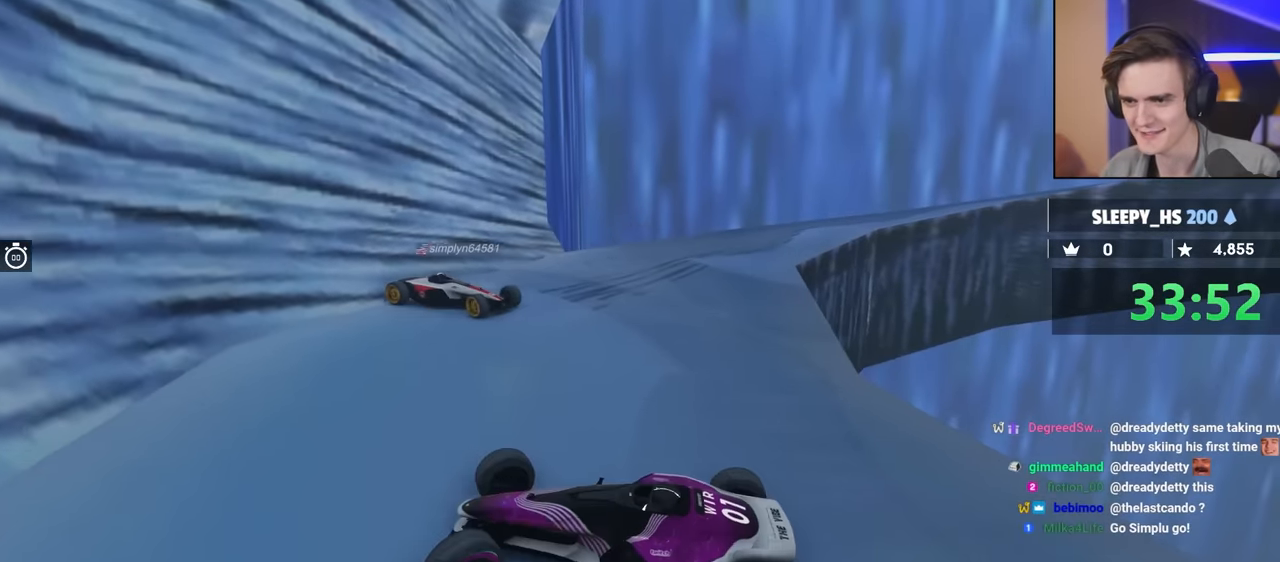
{"keys": ["left", "up"], "events": [[50, "up", "down"], [183, "up", "up"], [233, "left", "up"], [317, "left", "down"], [417, "up", "down"]]}
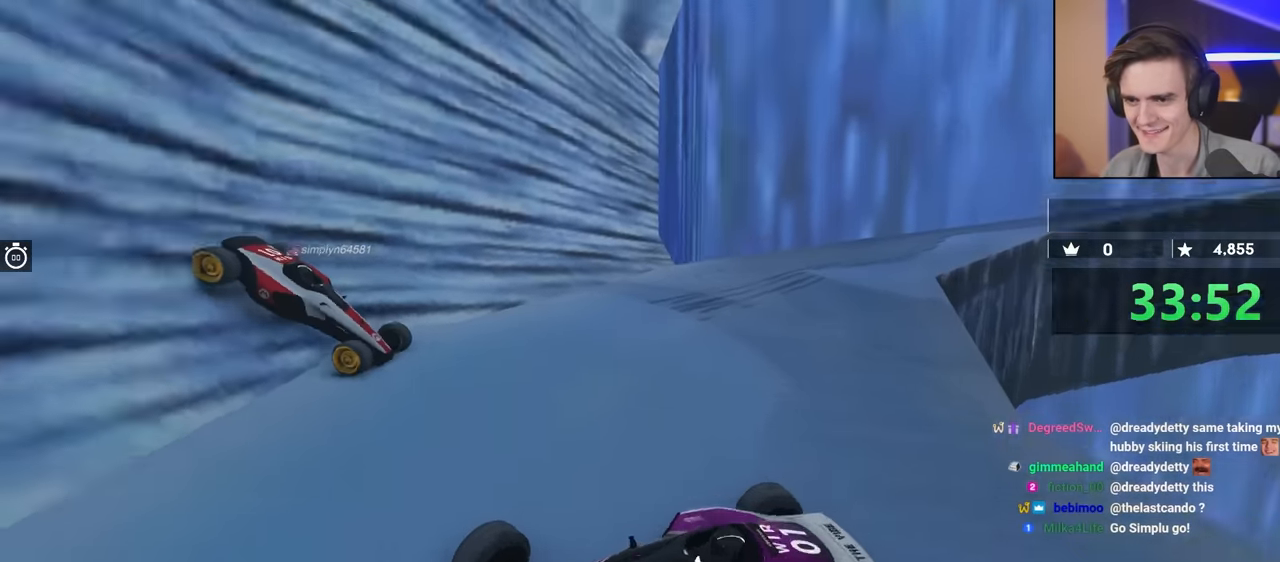
{"keys": [], "events": [[100, "up", "up"], [383, "left", "up"], [433, "left", "down"], [483, "left", "up"]]}
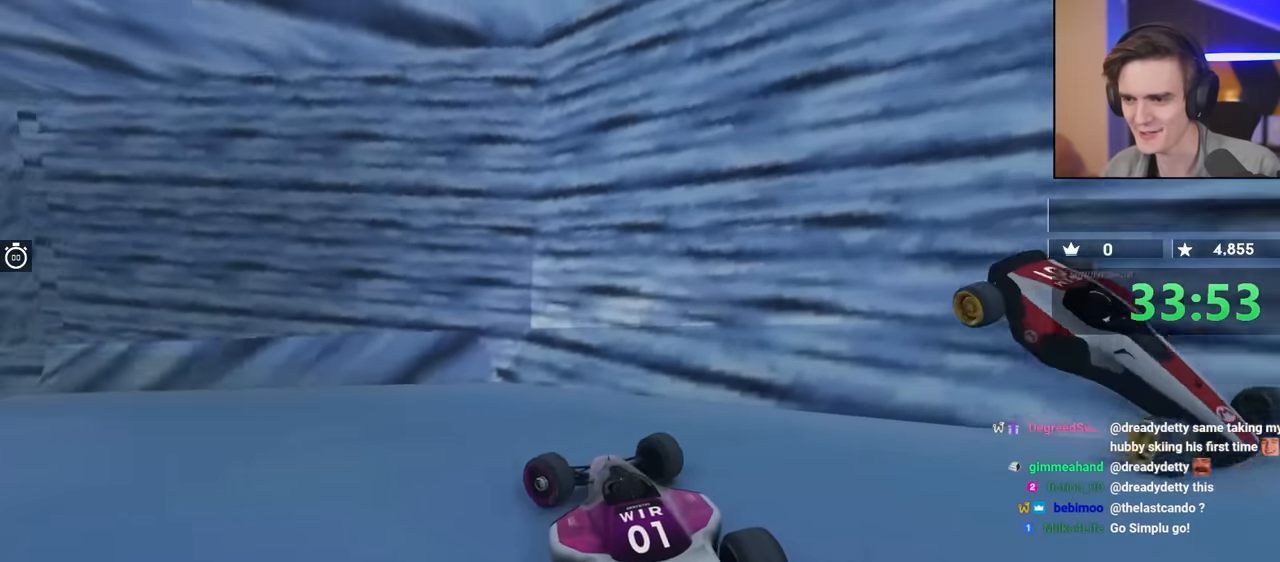
{"keys": ["up"], "events": [[117, "brake", "down"], [400, "left", "down"], [467, "brake", "up"], [467, "left", "up"], [467, "up", "down"]]}
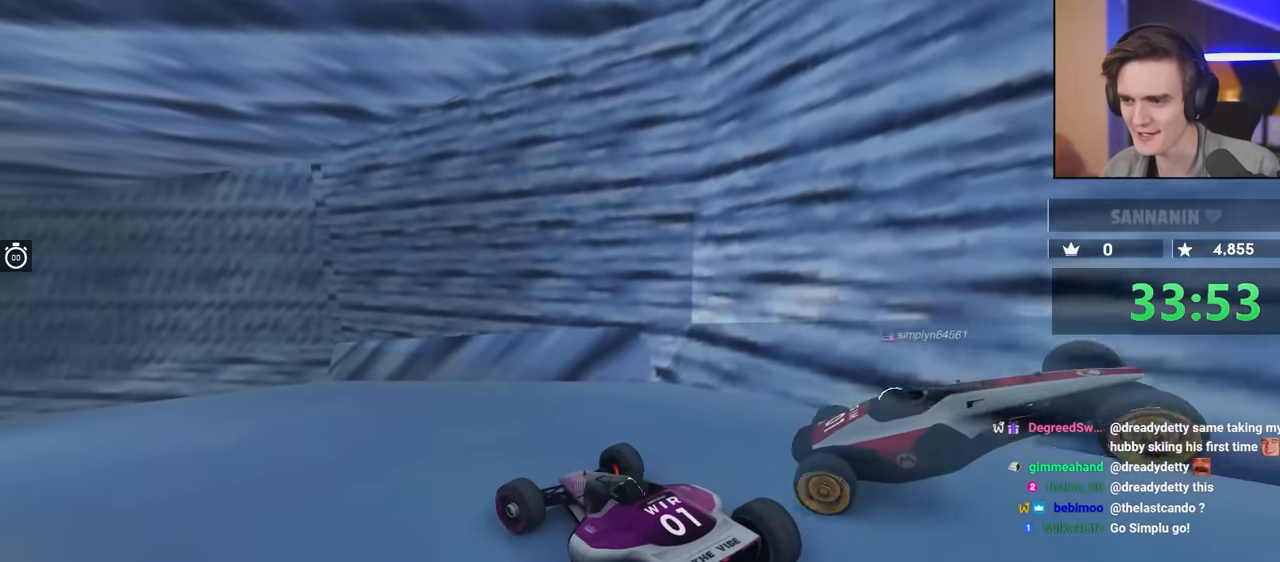
{"keys": ["up"], "events": [[67, "up", "up"], [150, "brake", "down"], [200, "left", "down"], [250, "brake", "up"], [250, "up", "down"], [283, "left", "up"], [383, "up", "up"], [483, "up", "down"]]}
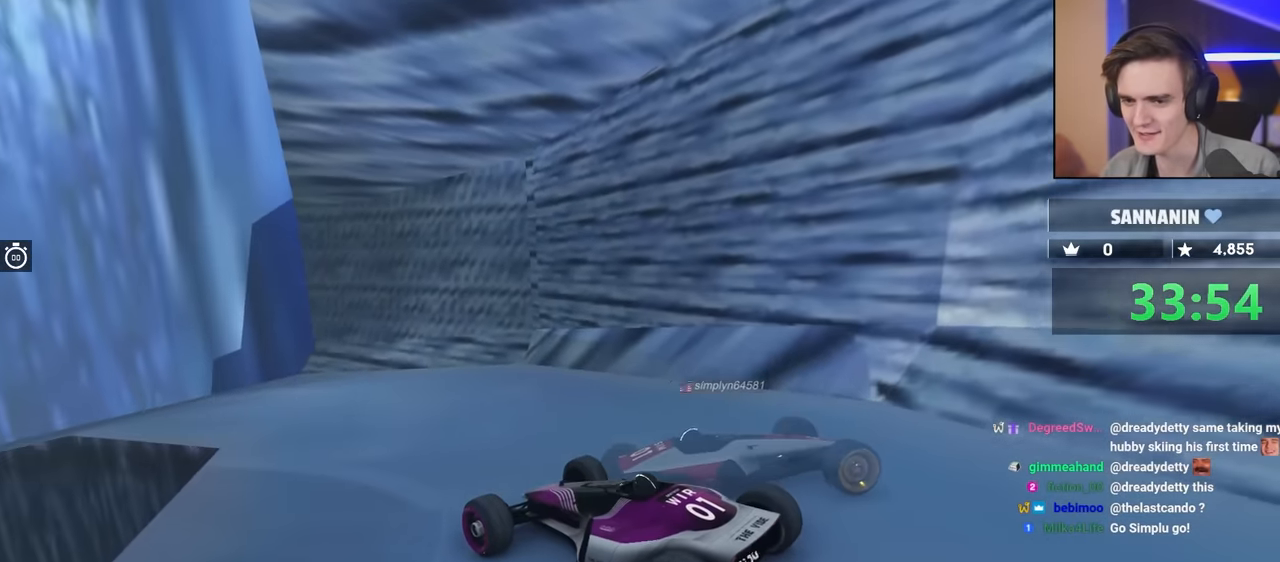
{"keys": [], "events": [[67, "right", "down"], [167, "right", "up"], [300, "right", "down"], [450, "right", "up"], [450, "up", "up"]]}
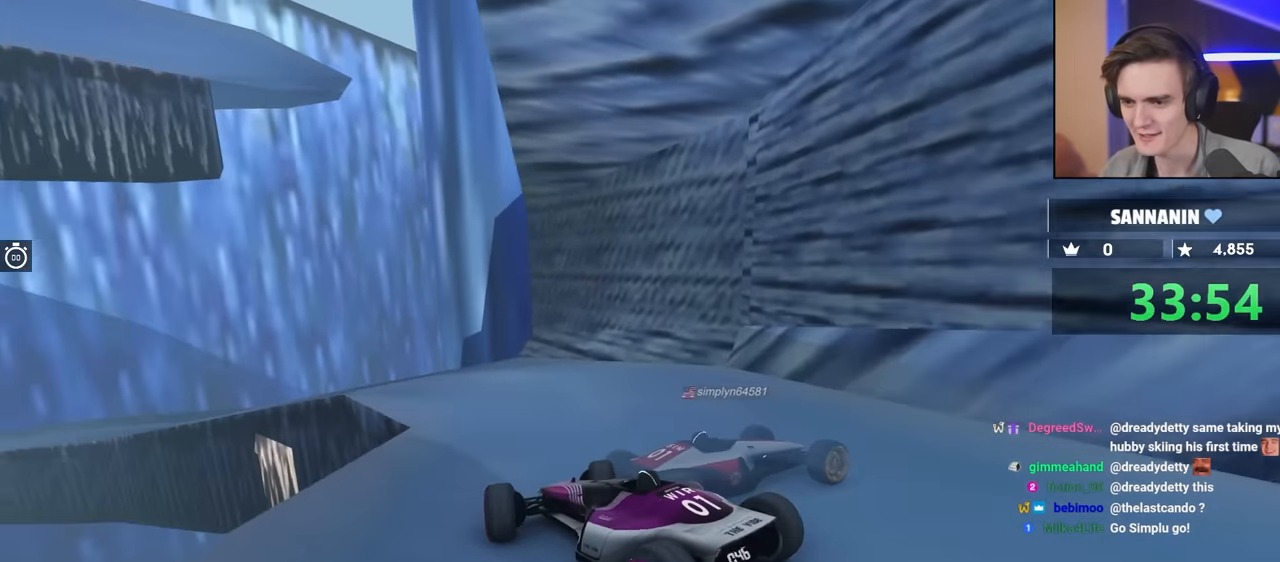
{"keys": ["brake"], "events": [[50, "brake", "down"], [333, "brake", "up"], [467, "brake", "down"]]}
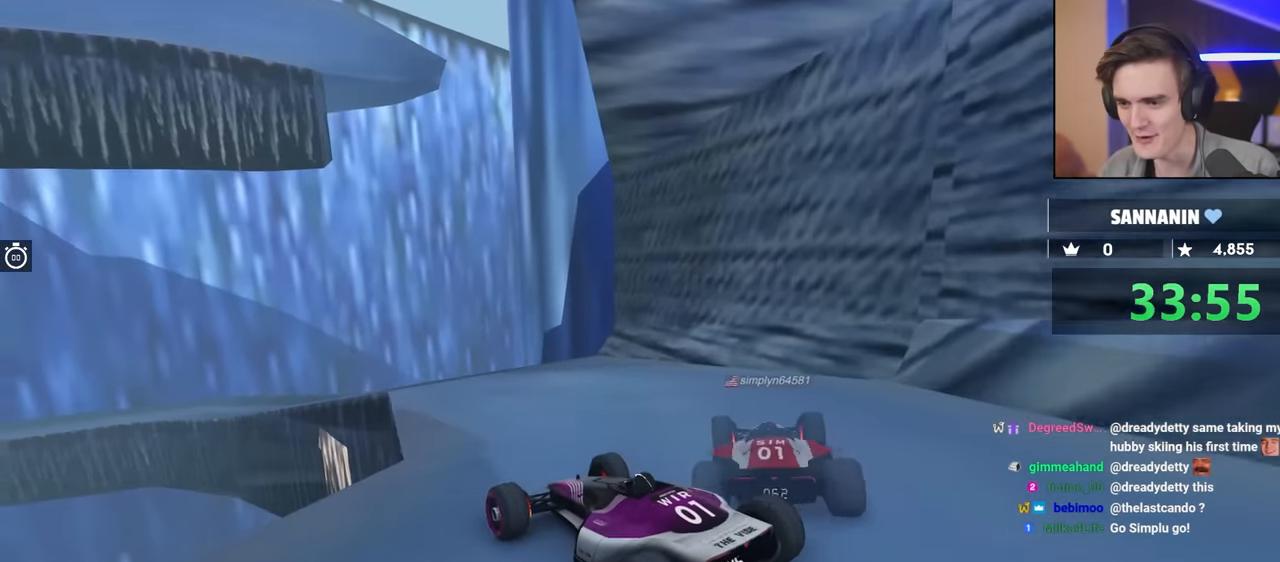
{"keys": ["brake"], "events": []}
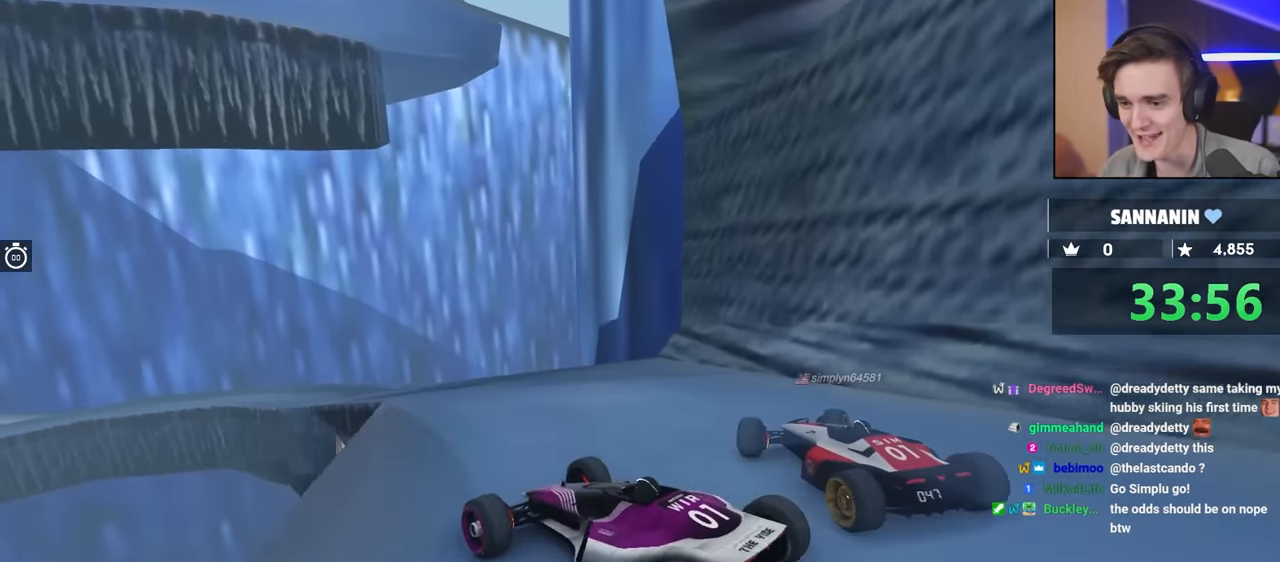
{"keys": ["brake", "up"], "events": [[300, "brake", "up"], [400, "brake", "down"], [500, "up", "down"]]}
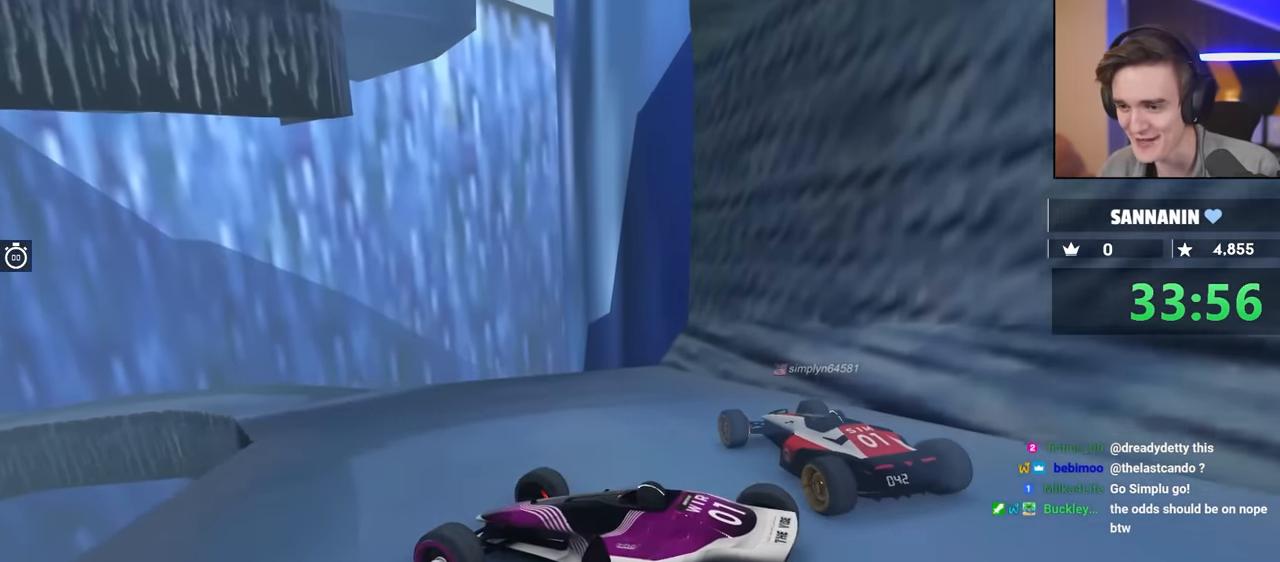
{"keys": [], "events": [[83, "brake", "up"], [183, "brake", "down"], [317, "brake", "up"], [333, "up", "up"]]}
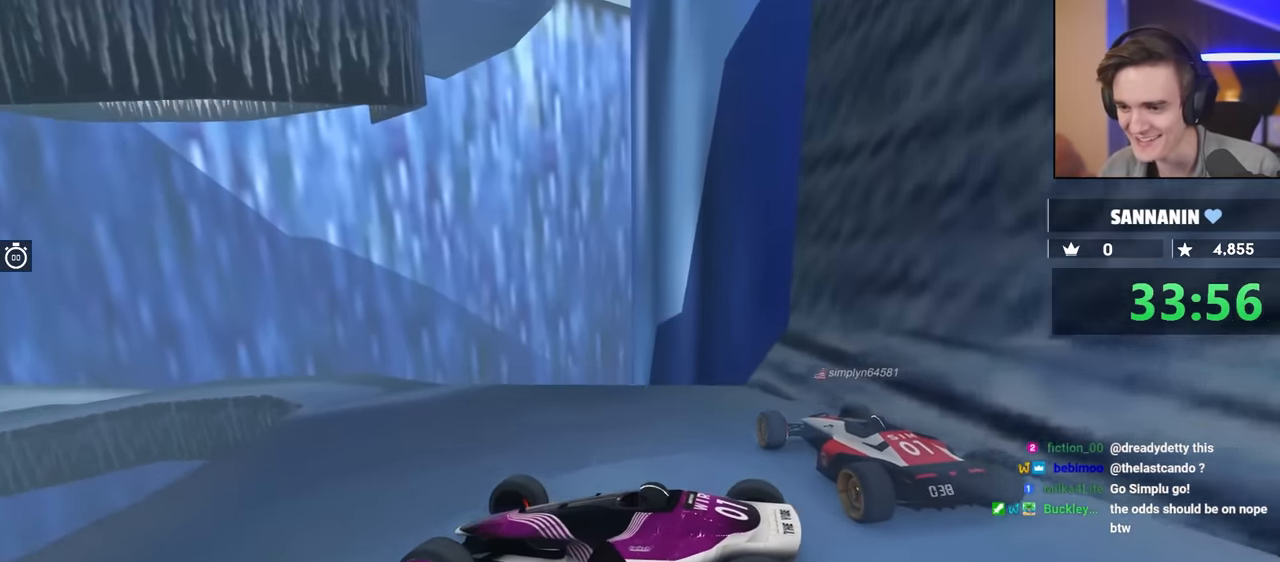
{"keys": ["brake"], "events": [[17, "brake", "down"], [50, "up", "down"], [433, "up", "up"]]}
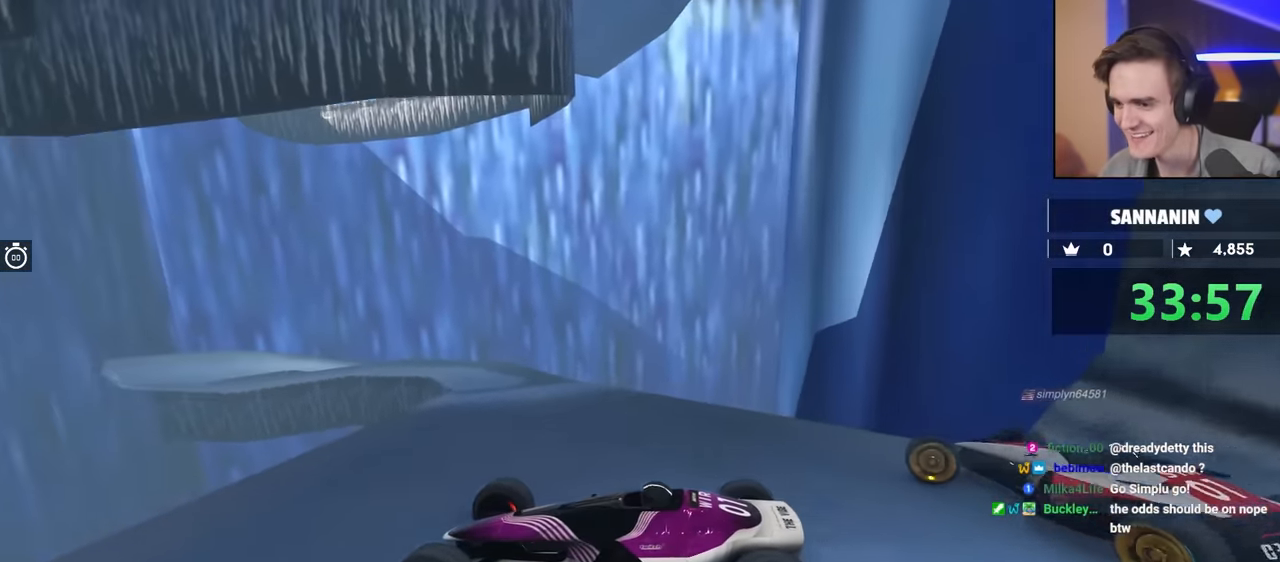
{"keys": ["brake"], "events": [[83, "up", "down"], [167, "brake", "up"], [167, "up", "up"], [450, "brake", "down"]]}
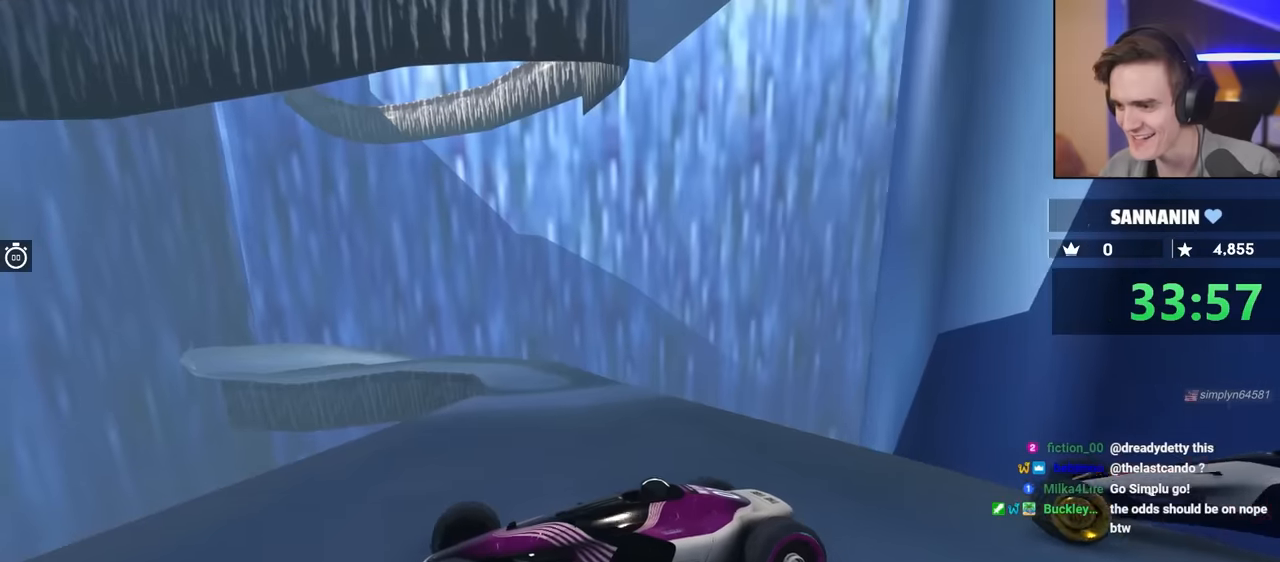
{"keys": ["brake", "up"], "events": [[184, "up", "down"]]}
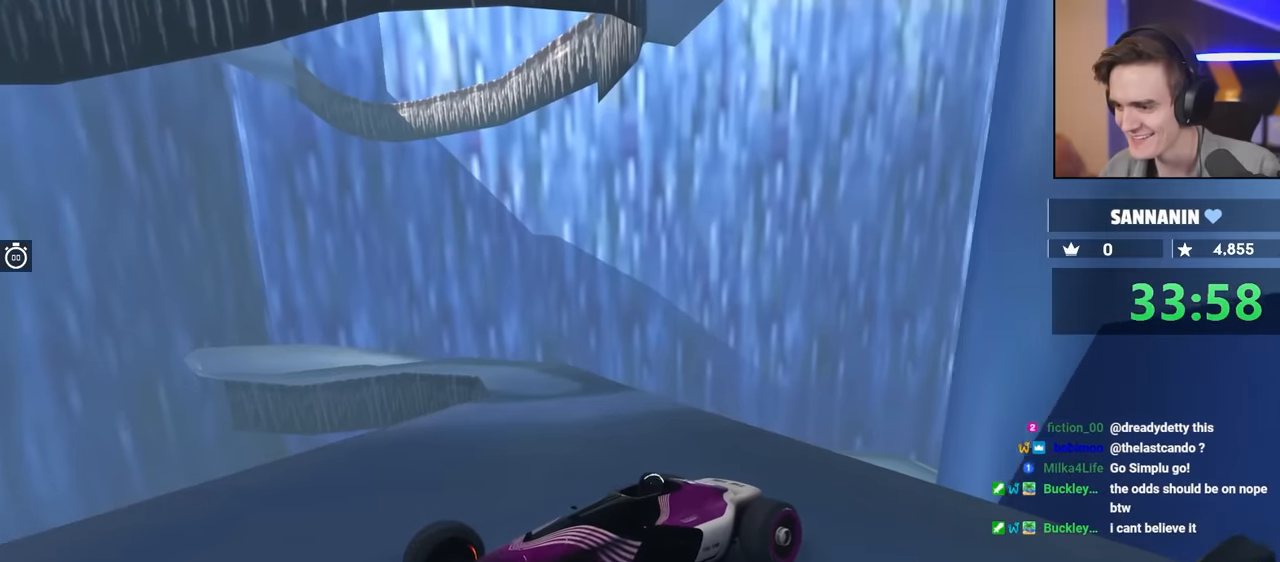
{"keys": ["brake", "up"], "events": []}
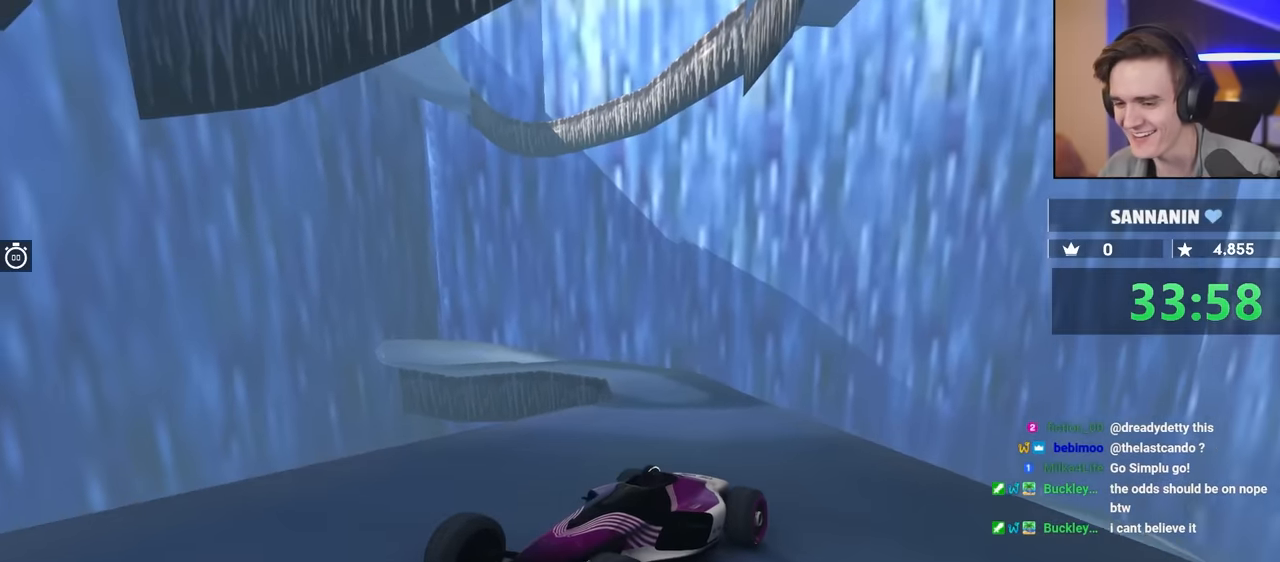
{"keys": ["brake", "up"], "events": [[50, "left", "down"], [150, "left", "up"]]}
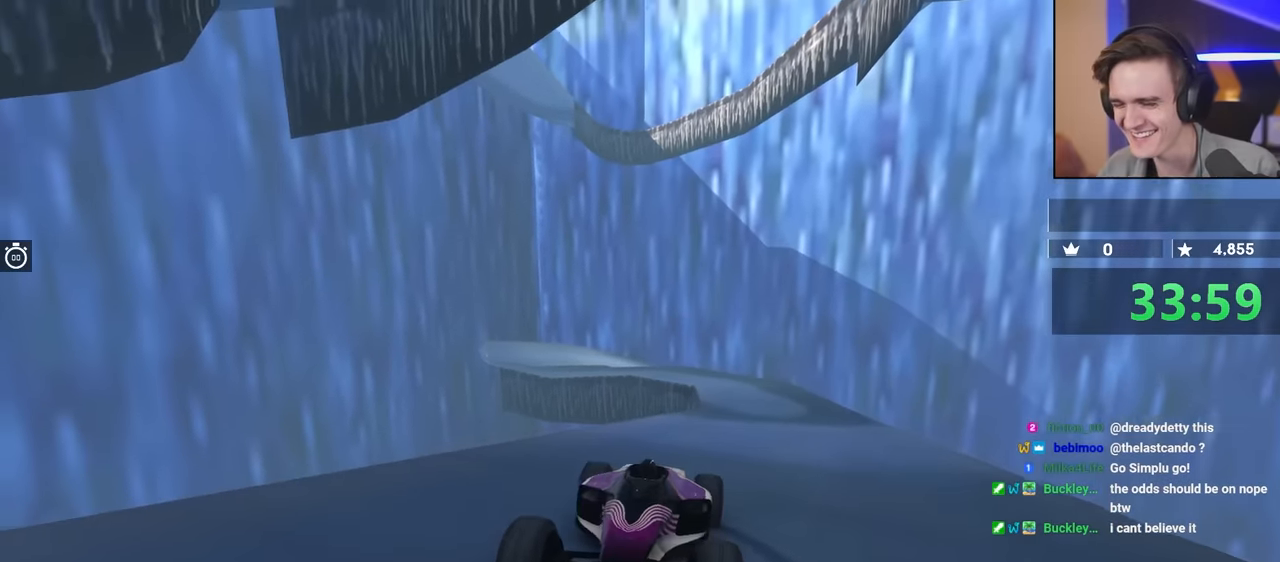
{"keys": ["brake", "right", "up"], "events": [[217, "right", "down"], [350, "right", "up"], [500, "right", "down"]]}
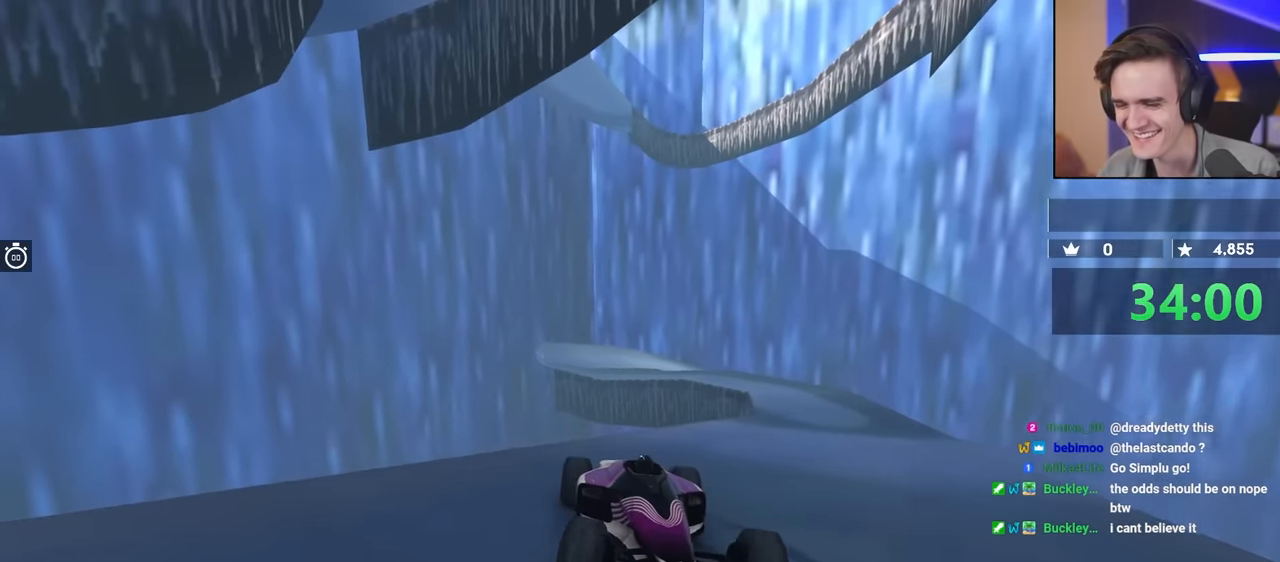
{"keys": ["right", "up"], "events": [[234, "right", "up"], [267, "right", "down"], [284, "brake", "up"]]}
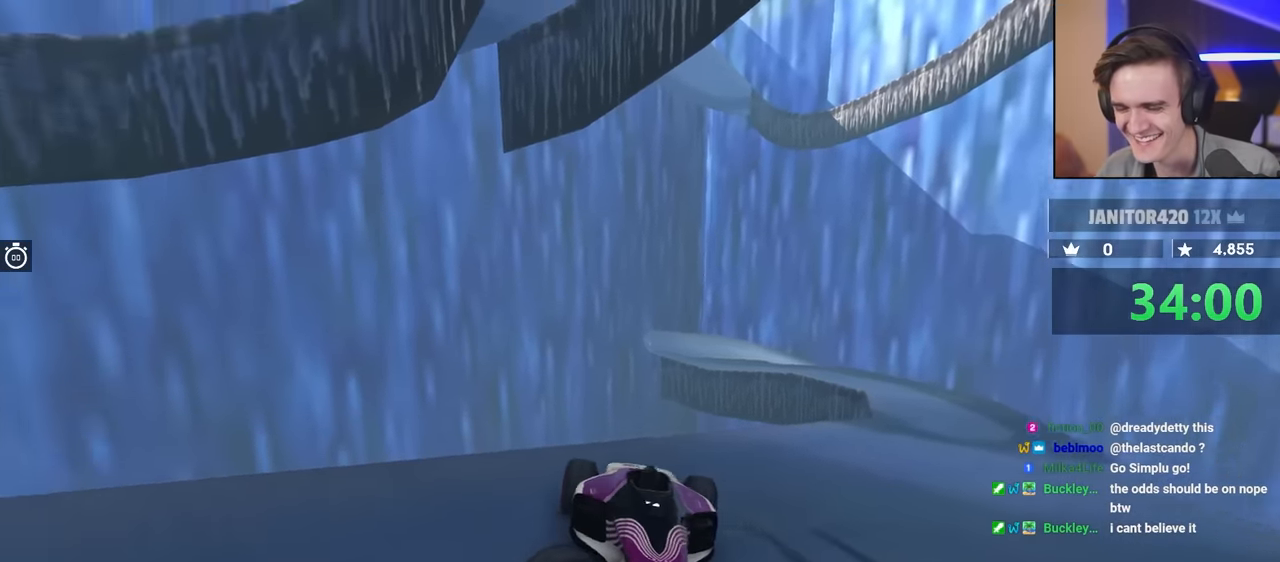
{"keys": ["up"], "events": [[434, "right", "up"]]}
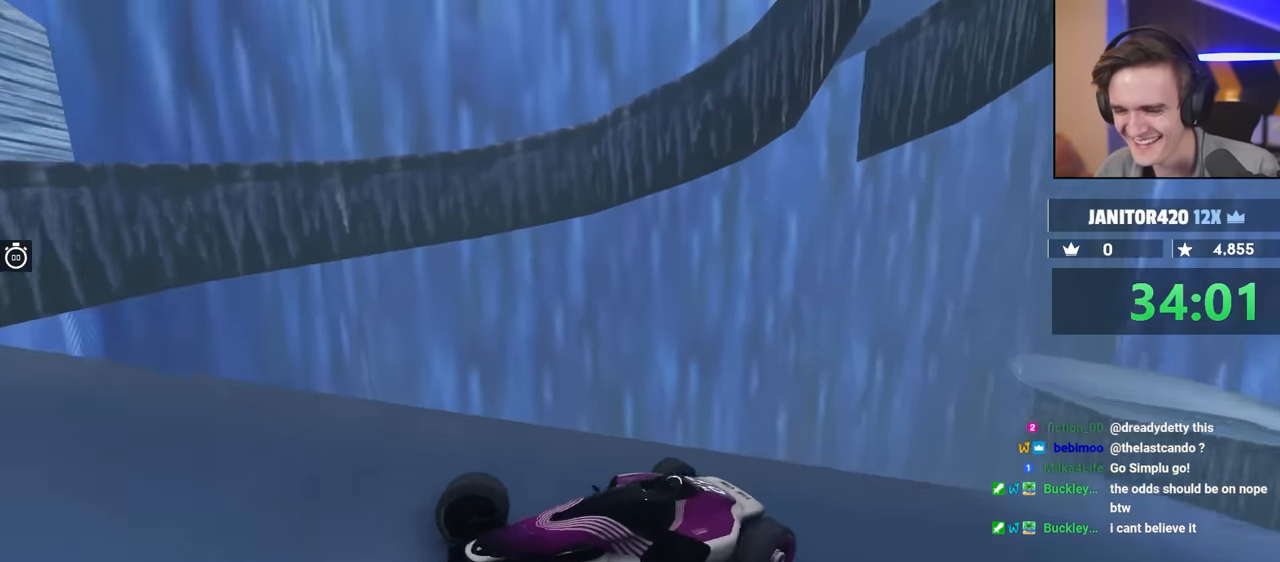
{"keys": ["up"], "events": []}
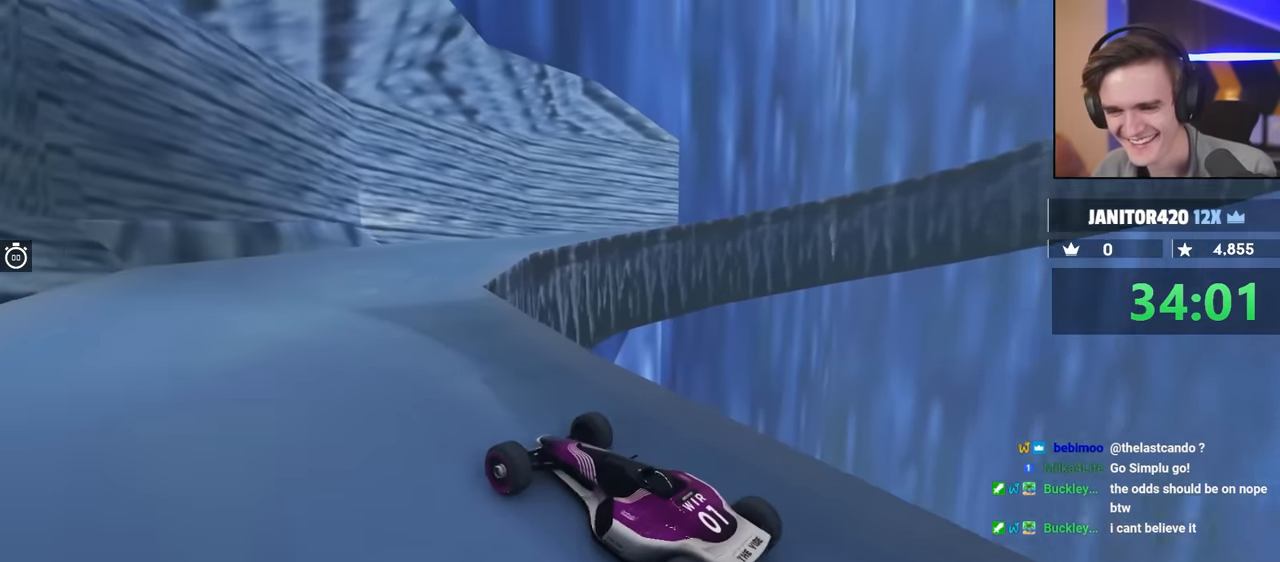
{"keys": ["right", "up"], "events": [[284, "right", "down"], [417, "right", "up"], [467, "right", "down"]]}
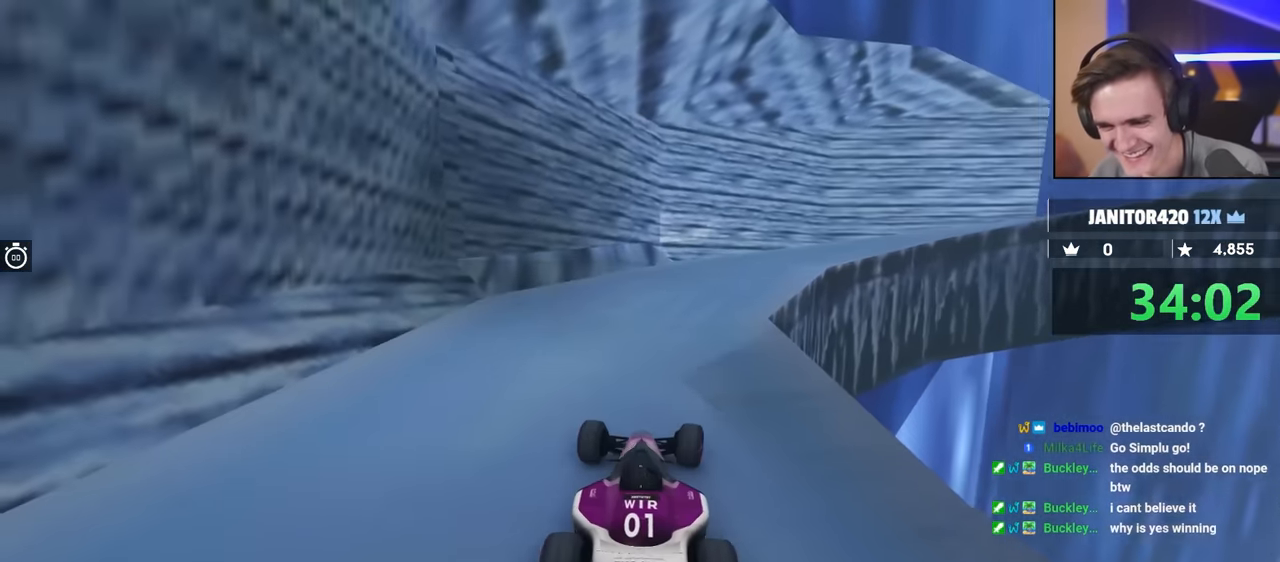
{"keys": ["right"], "events": [[300, "up", "up"]]}
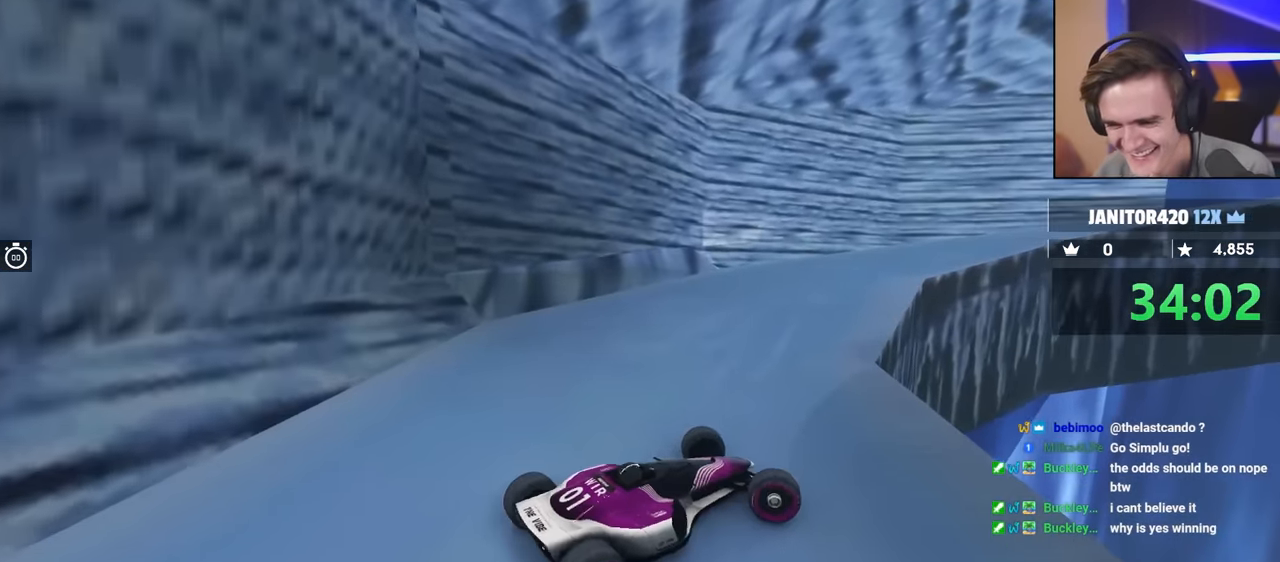
{"keys": [], "events": [[300, "right", "up"]]}